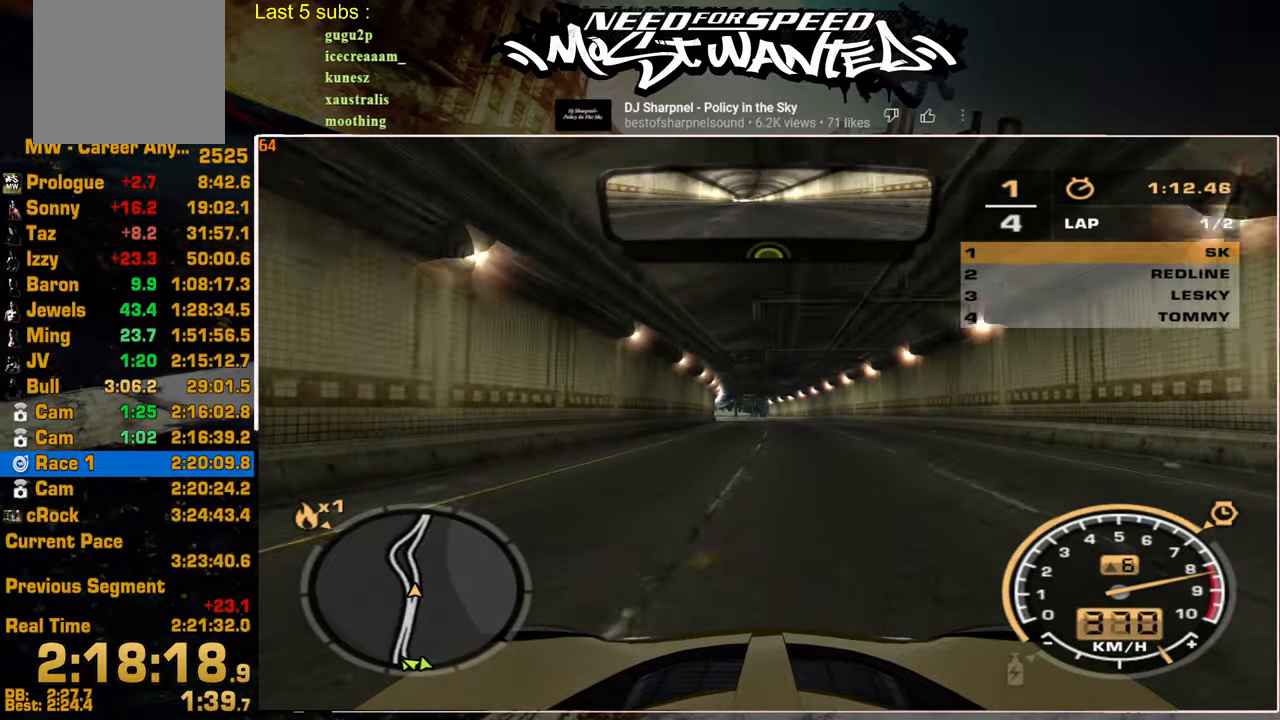
Gameplay with a controller (PlayStation layout); each line is a JSON object with the inputs held at the frame after it. "events" lists button and stick changes between this image and that frame as [ms after this image, input, new state], when the widget could be followed in between. Not read: CIRCLE.
{"buttons": ["R2"], "left_stick": "up-left", "right_stick": "center", "events": []}
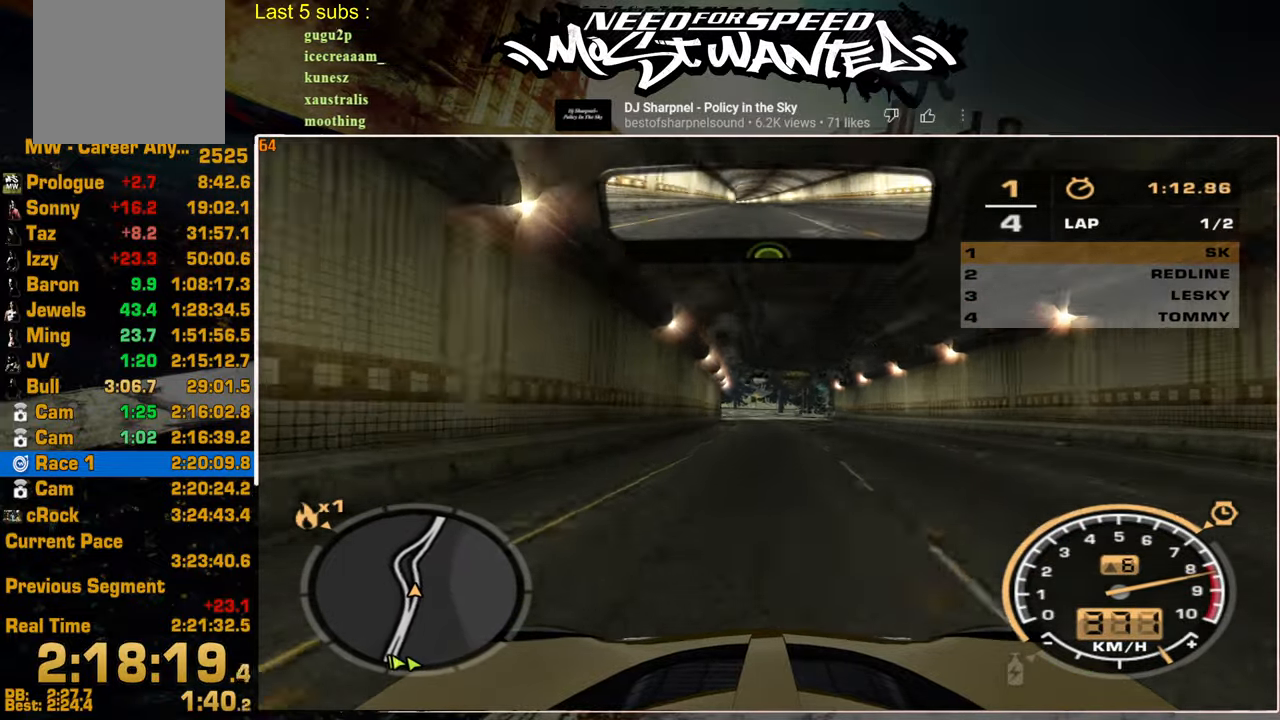
{"buttons": ["R2"], "left_stick": "up", "right_stick": "center", "events": [[134, "left_stick", "center"], [467, "left_stick", "up"]]}
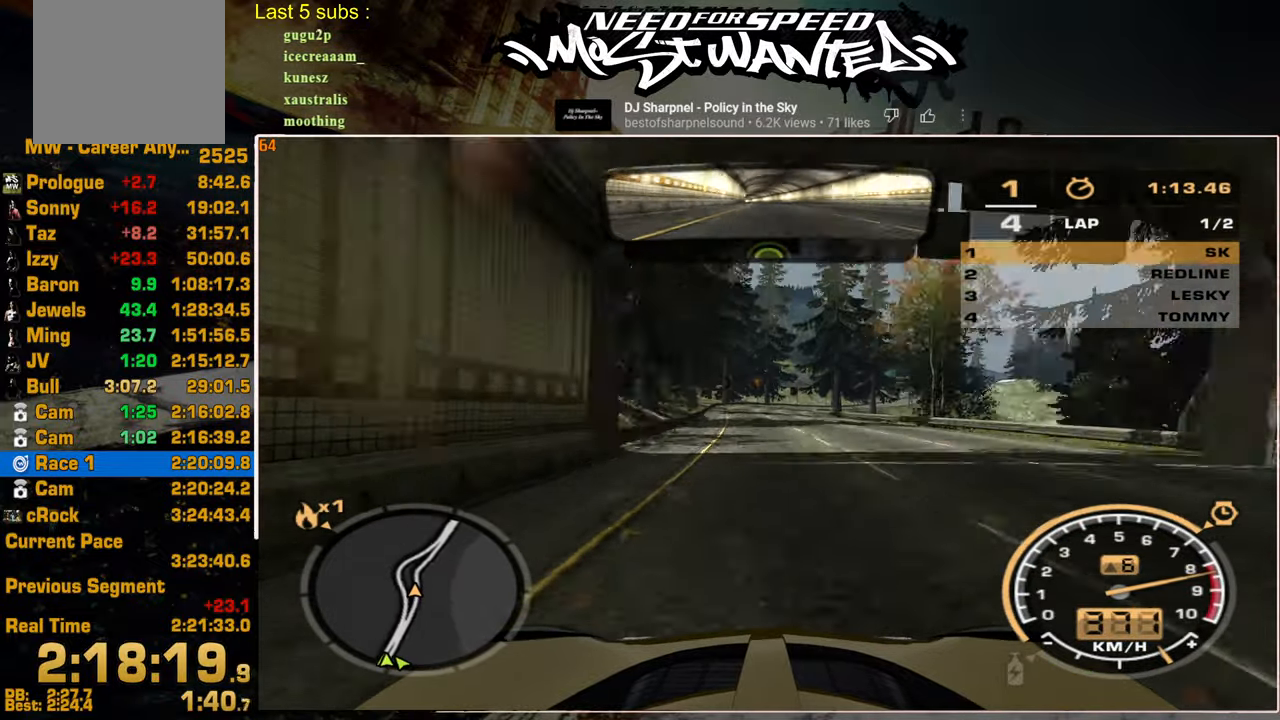
{"buttons": ["R2"], "left_stick": "up", "right_stick": "center", "events": []}
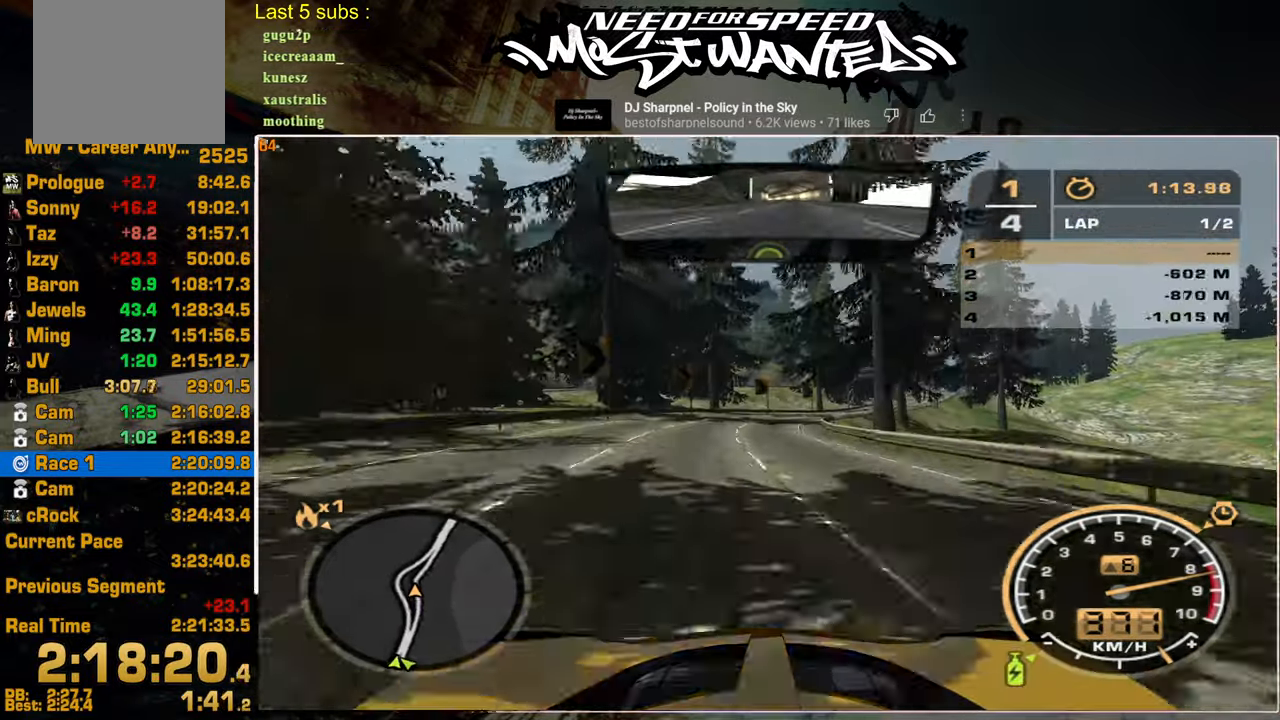
{"buttons": ["R2"], "left_stick": "up", "right_stick": "center", "events": []}
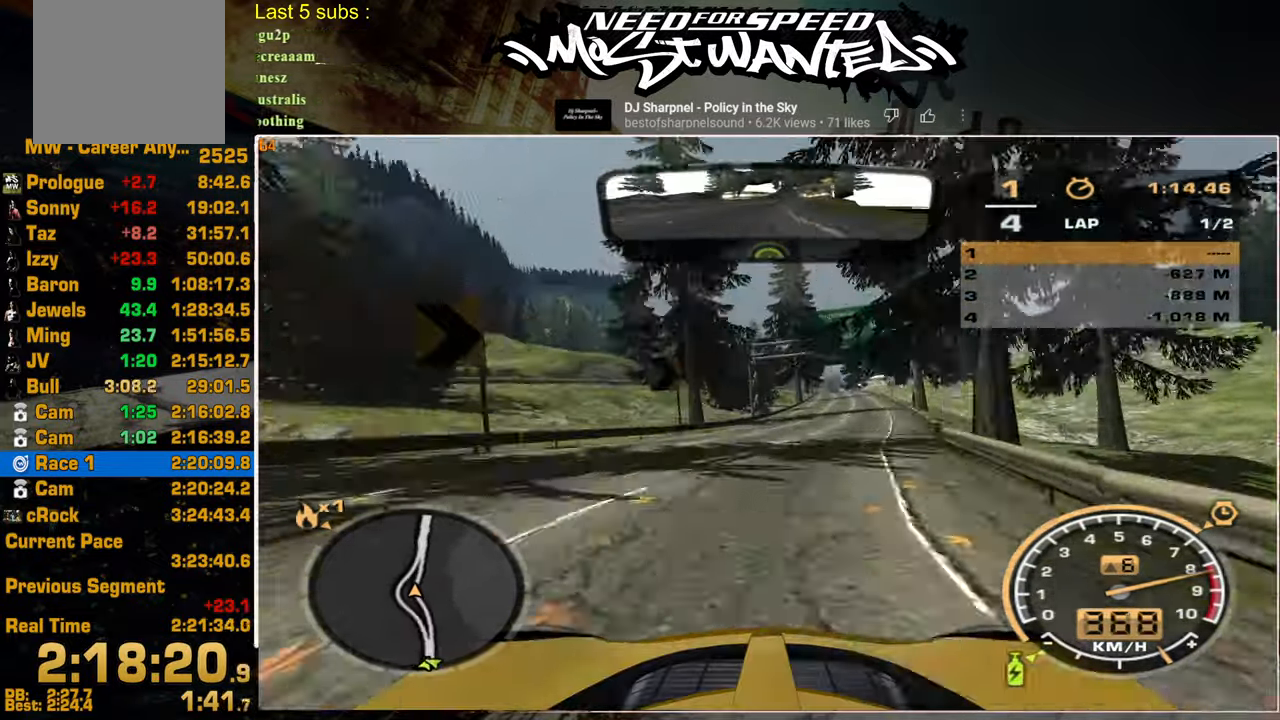
{"buttons": ["R2"], "left_stick": "up", "right_stick": "center", "events": []}
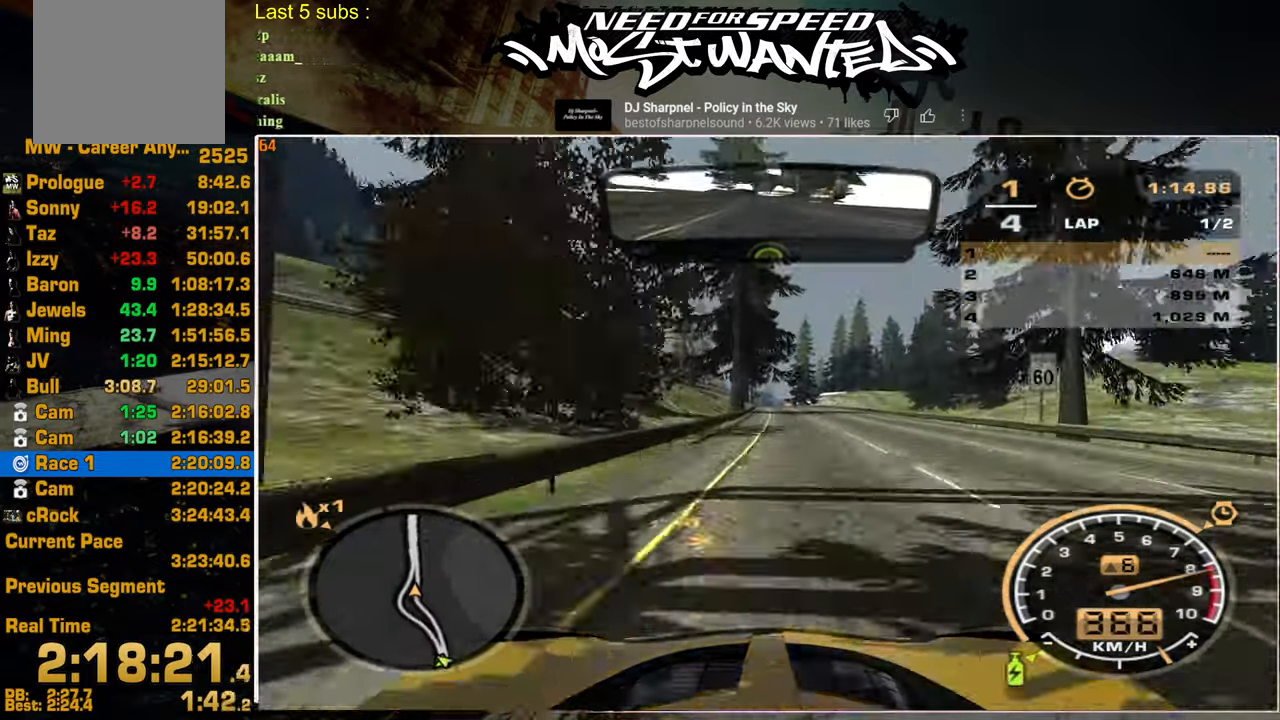
{"buttons": ["R2"], "left_stick": "up", "right_stick": "center", "events": []}
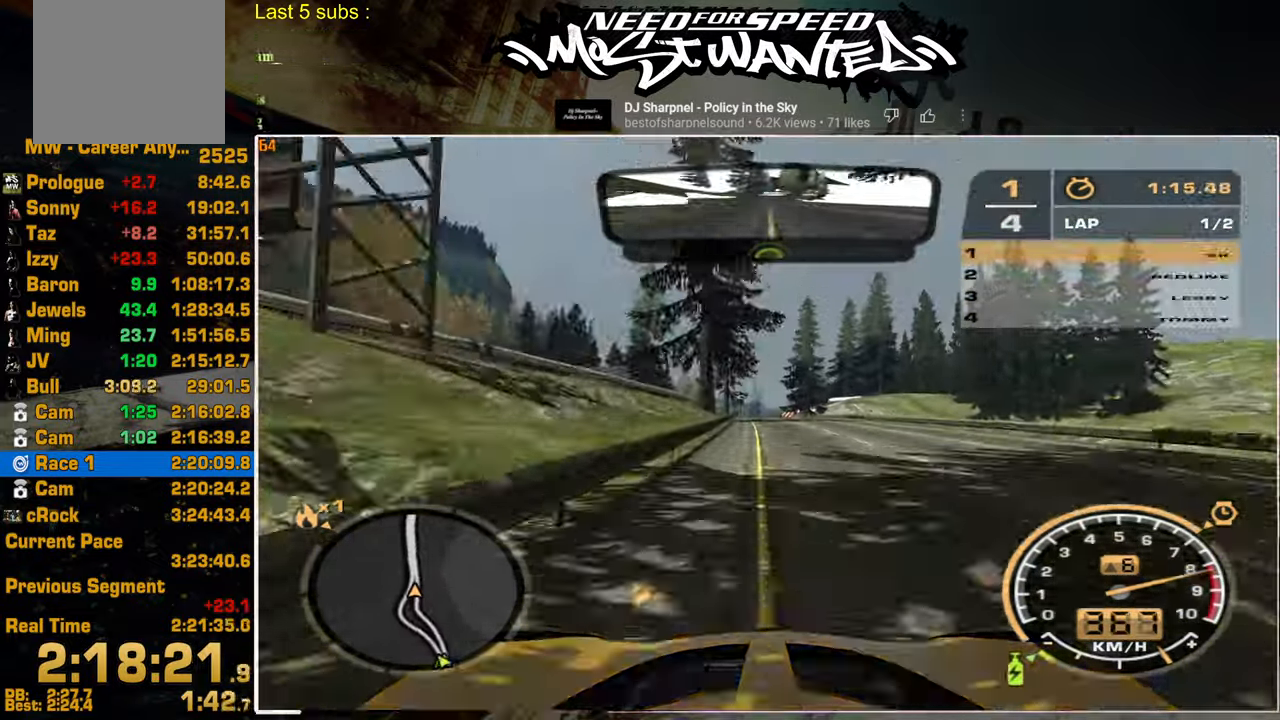
{"buttons": ["R2"], "left_stick": "up", "right_stick": "center", "events": []}
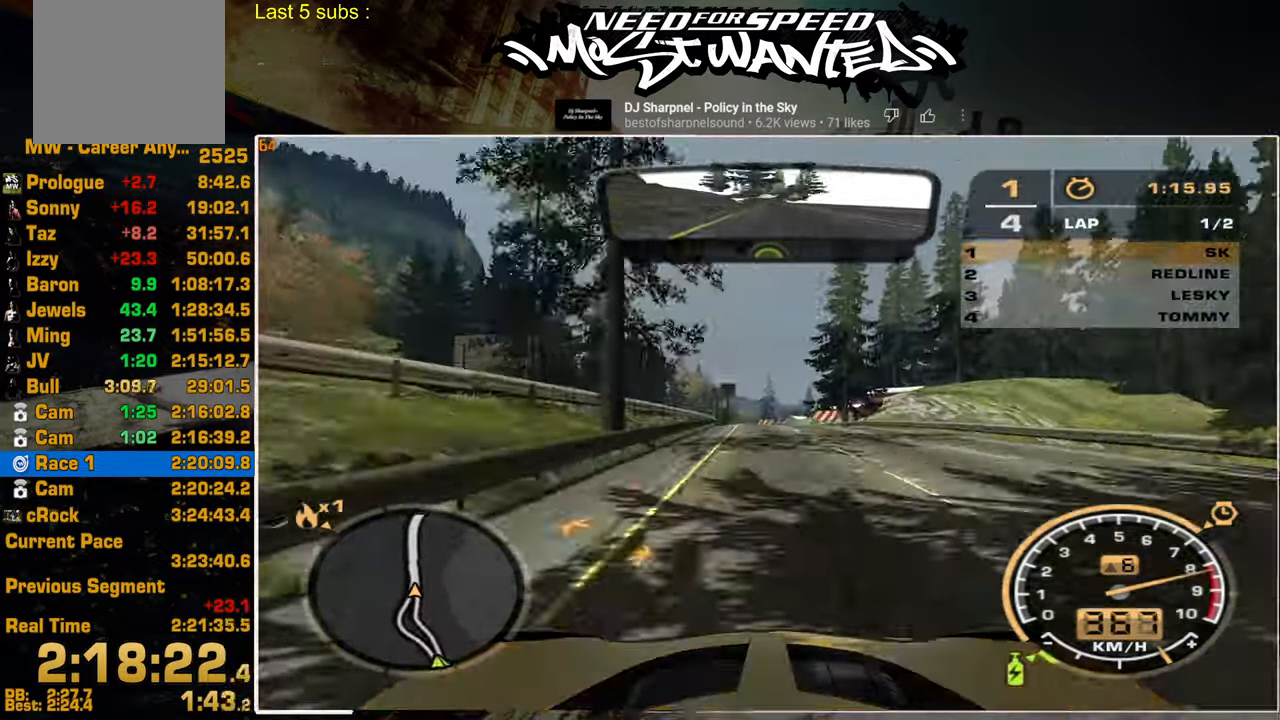
{"buttons": ["R2"], "left_stick": "up", "right_stick": "center", "events": []}
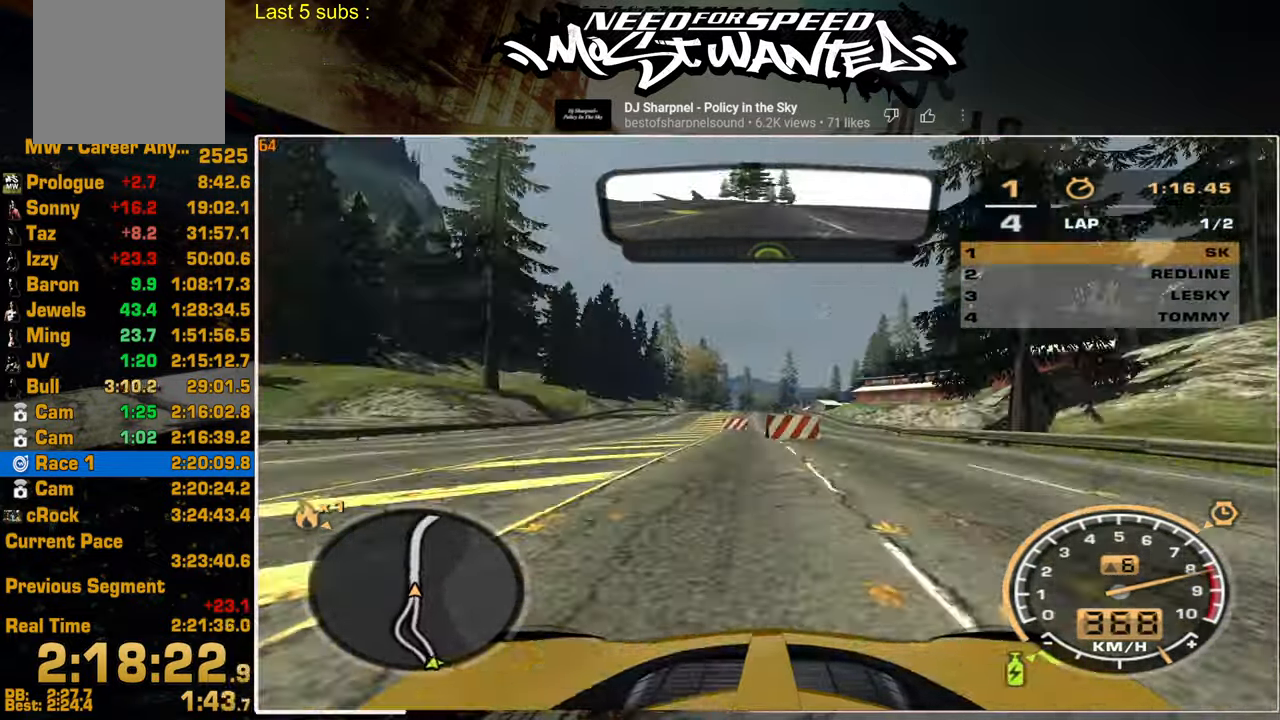
{"buttons": ["R2"], "left_stick": "center", "right_stick": "center", "events": [[17, "left_stick", "center"]]}
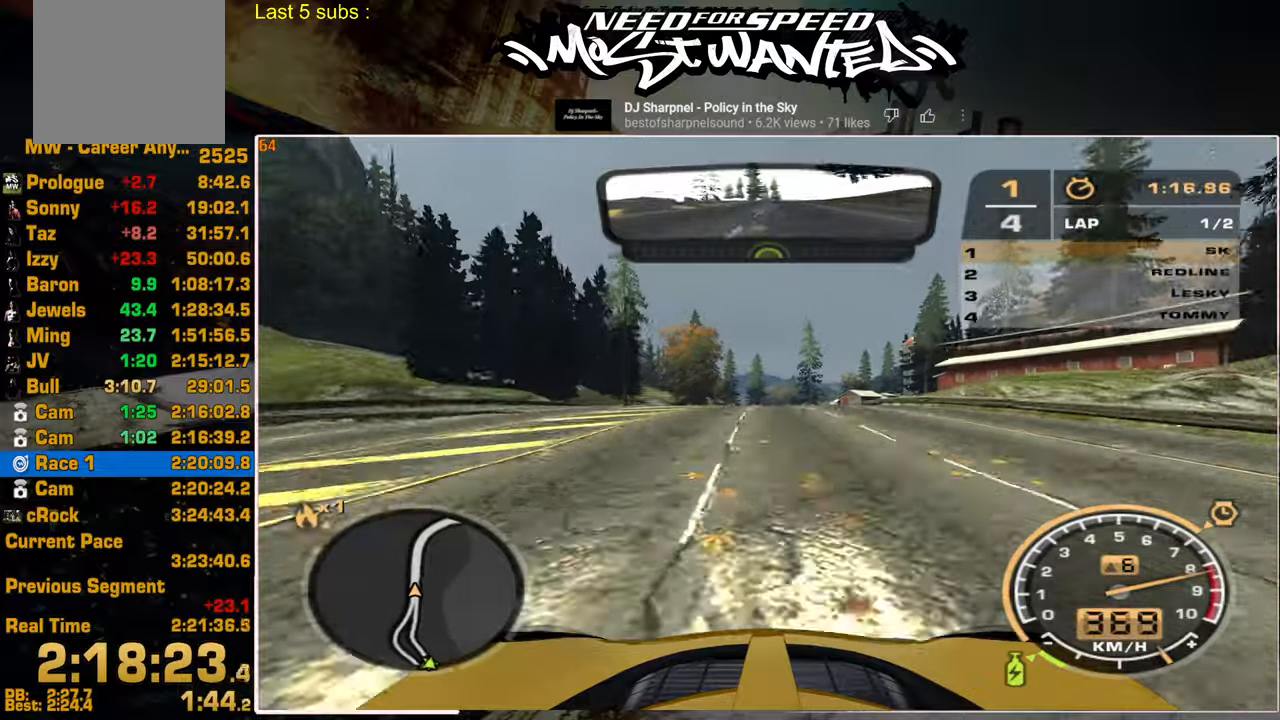
{"buttons": ["R2"], "left_stick": "center", "right_stick": "center", "events": []}
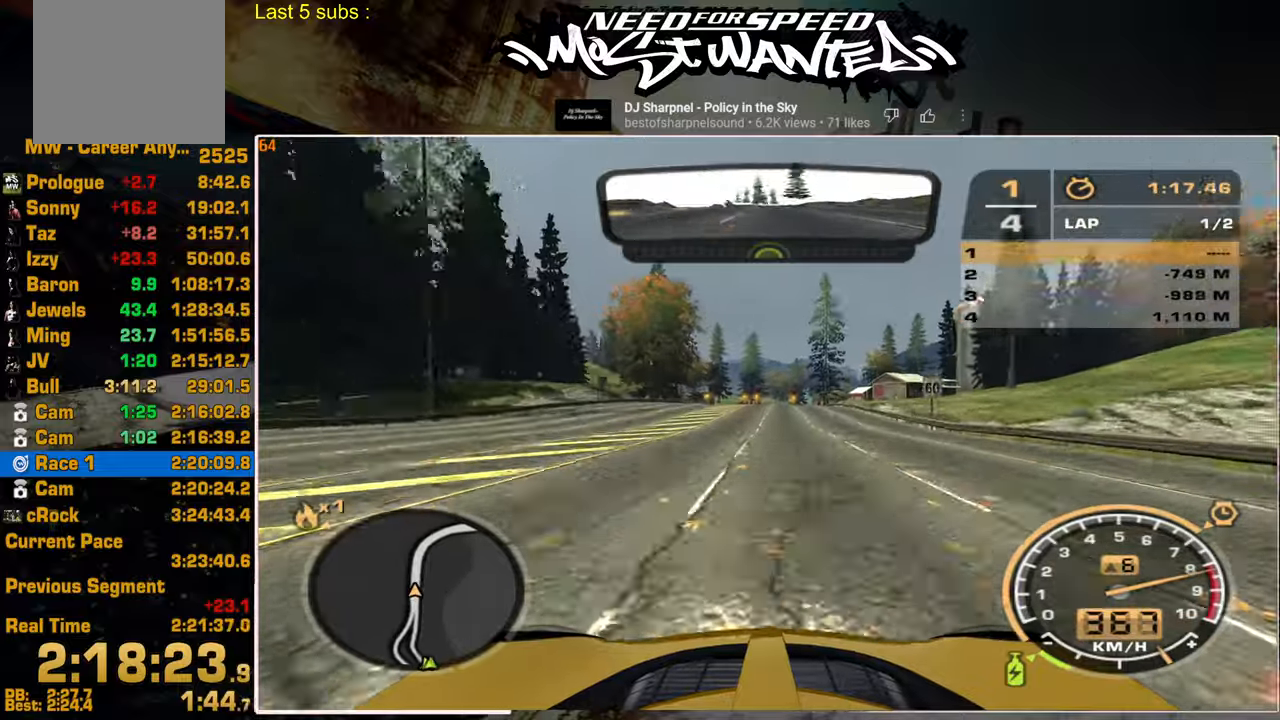
{"buttons": ["R2"], "left_stick": "center", "right_stick": "center", "events": []}
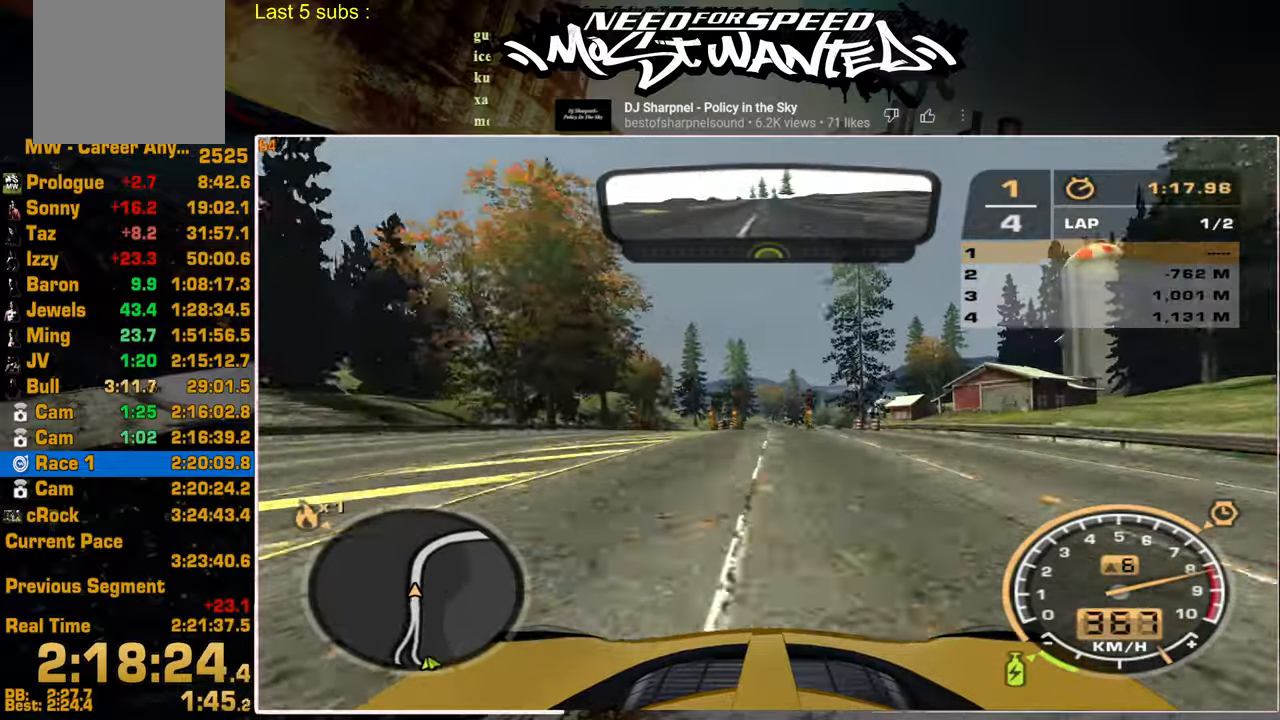
{"buttons": ["R2"], "left_stick": "center", "right_stick": "center", "events": []}
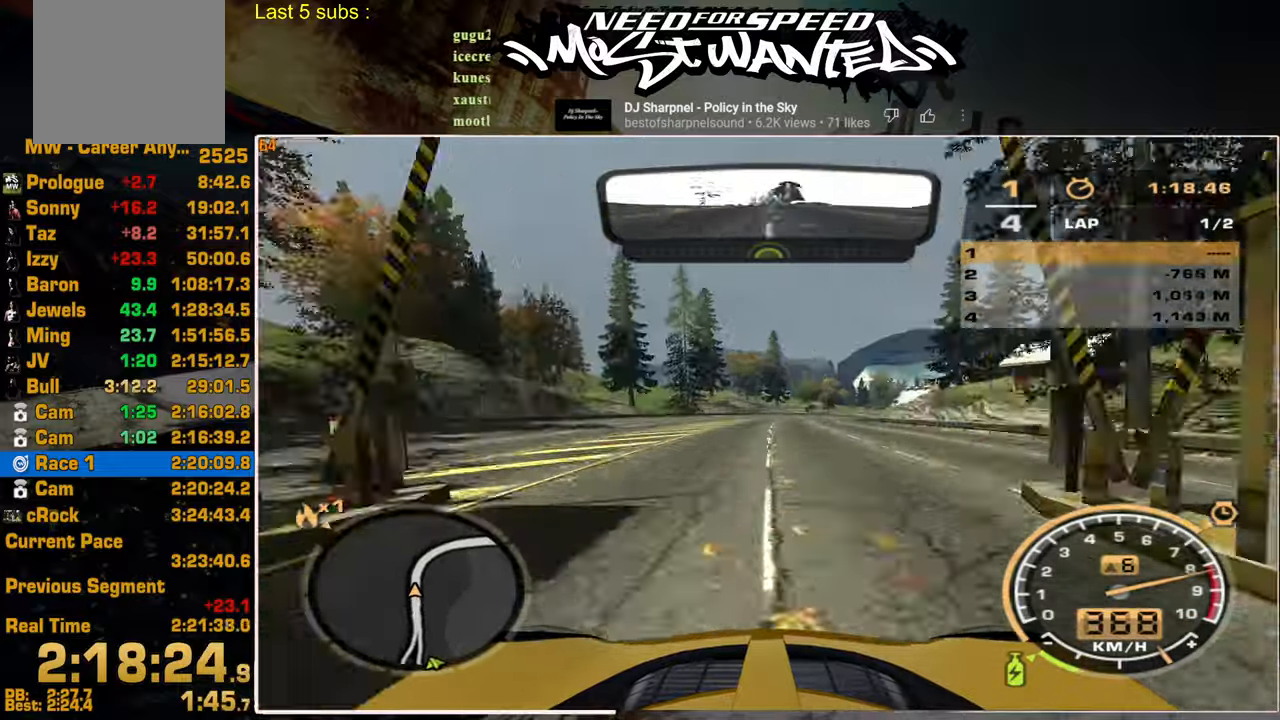
{"buttons": ["R2"], "left_stick": "up", "right_stick": "center", "events": [[184, "left_stick", "up"]]}
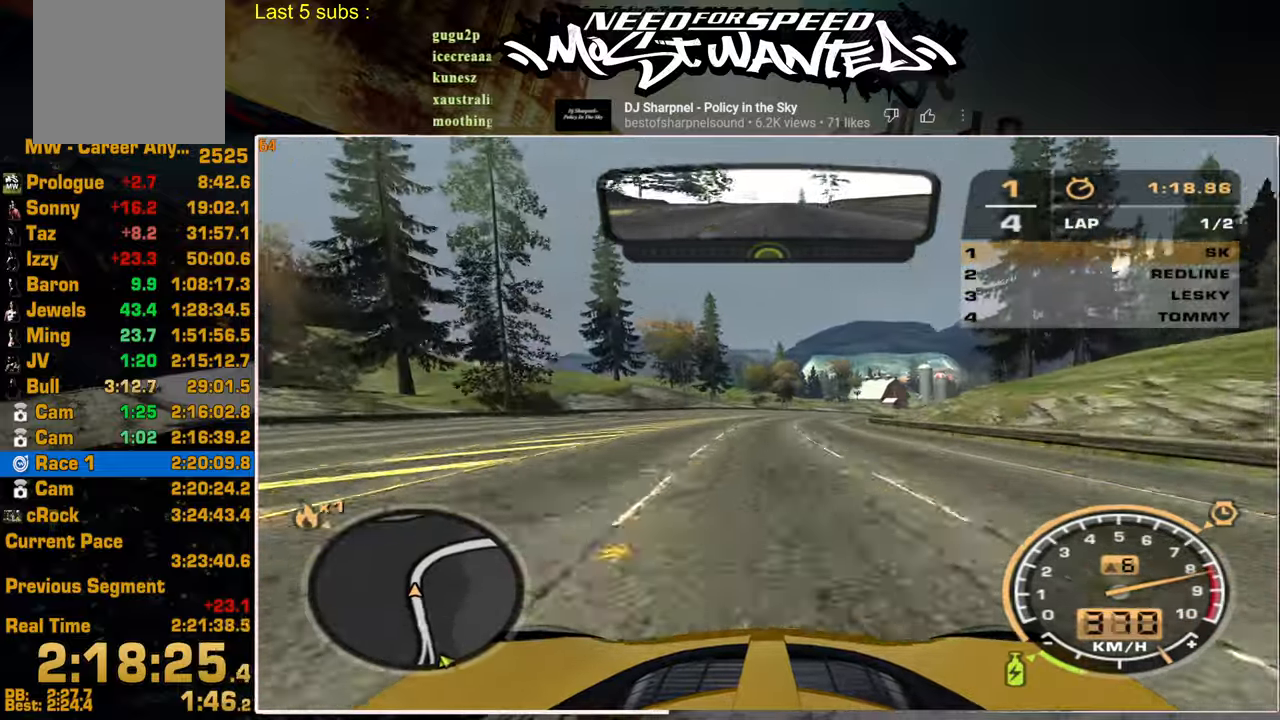
{"buttons": ["R2"], "left_stick": "up", "right_stick": "center", "events": []}
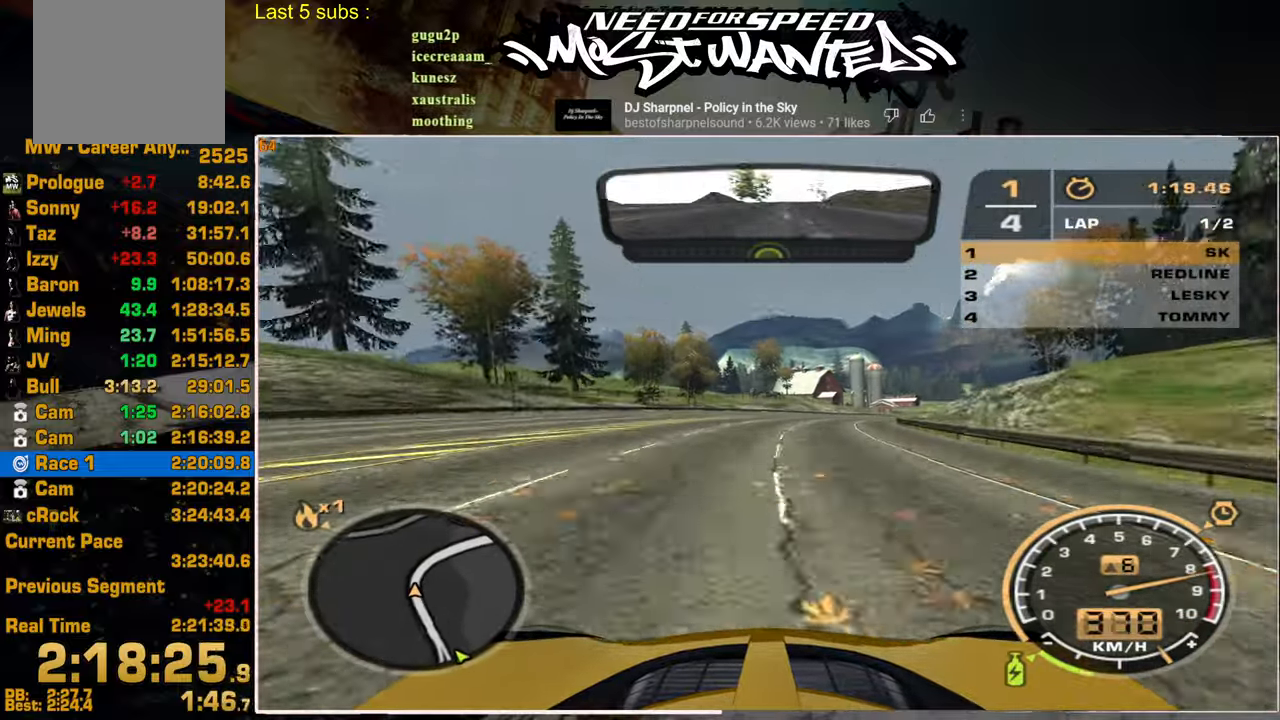
{"buttons": ["R2"], "left_stick": "up", "right_stick": "center", "events": []}
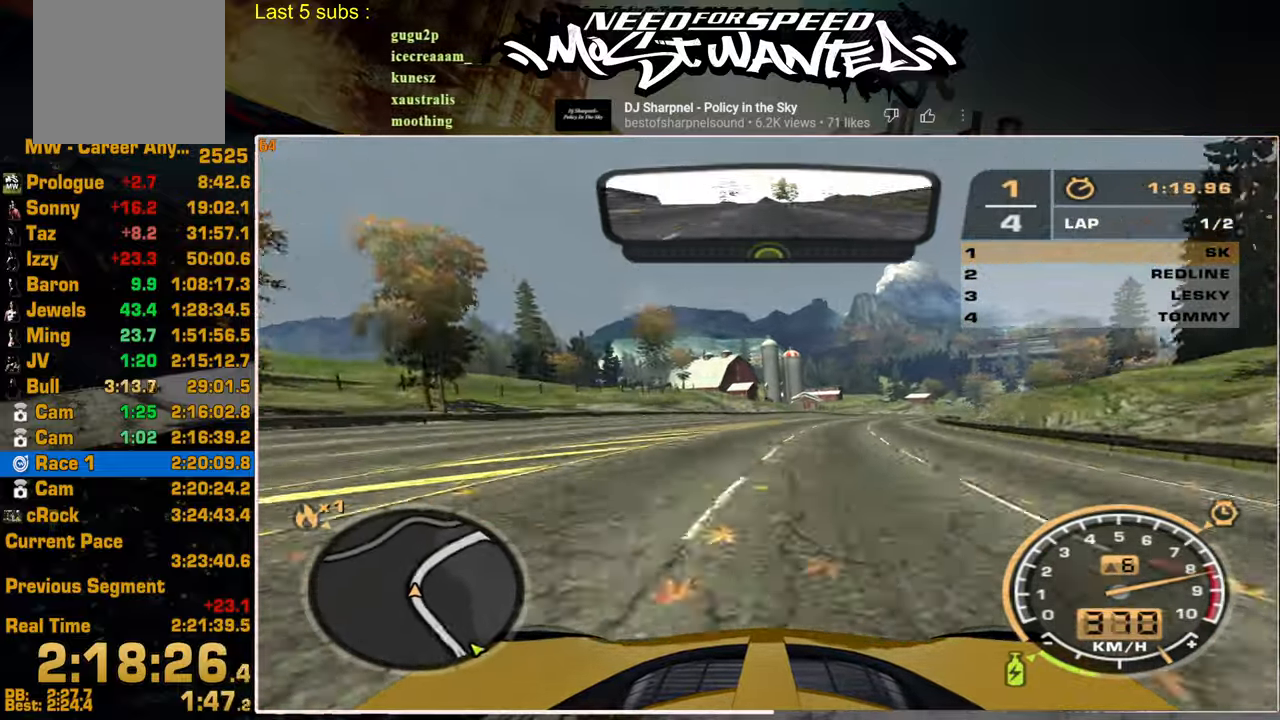
{"buttons": ["R2"], "left_stick": "up", "right_stick": "center", "events": []}
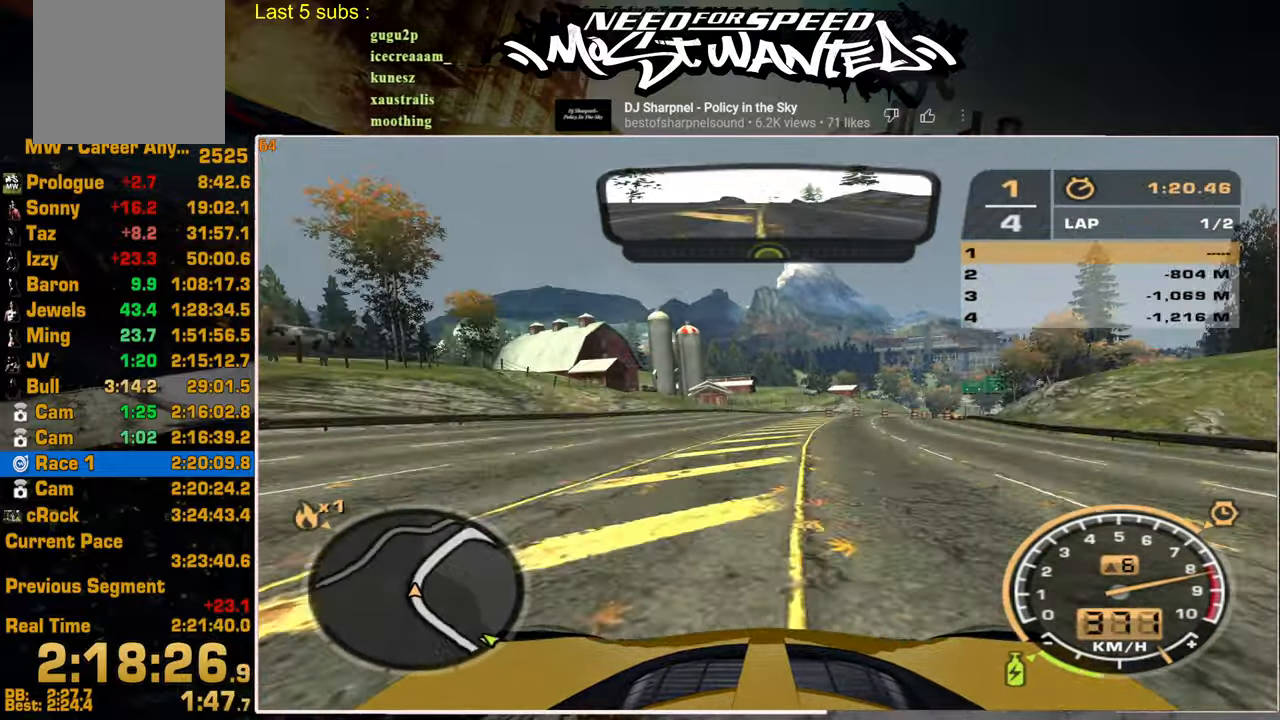
{"buttons": ["R2"], "left_stick": "up", "right_stick": "center", "events": []}
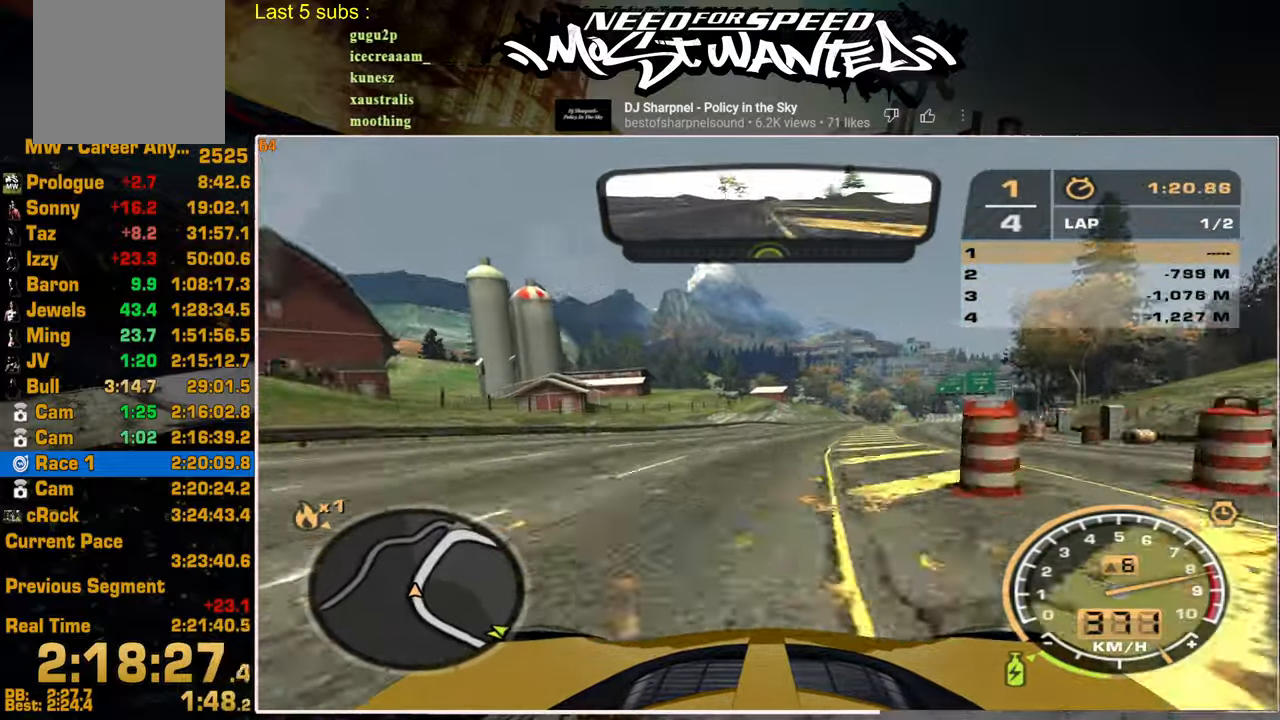
{"buttons": ["R2"], "left_stick": "up", "right_stick": "center", "events": []}
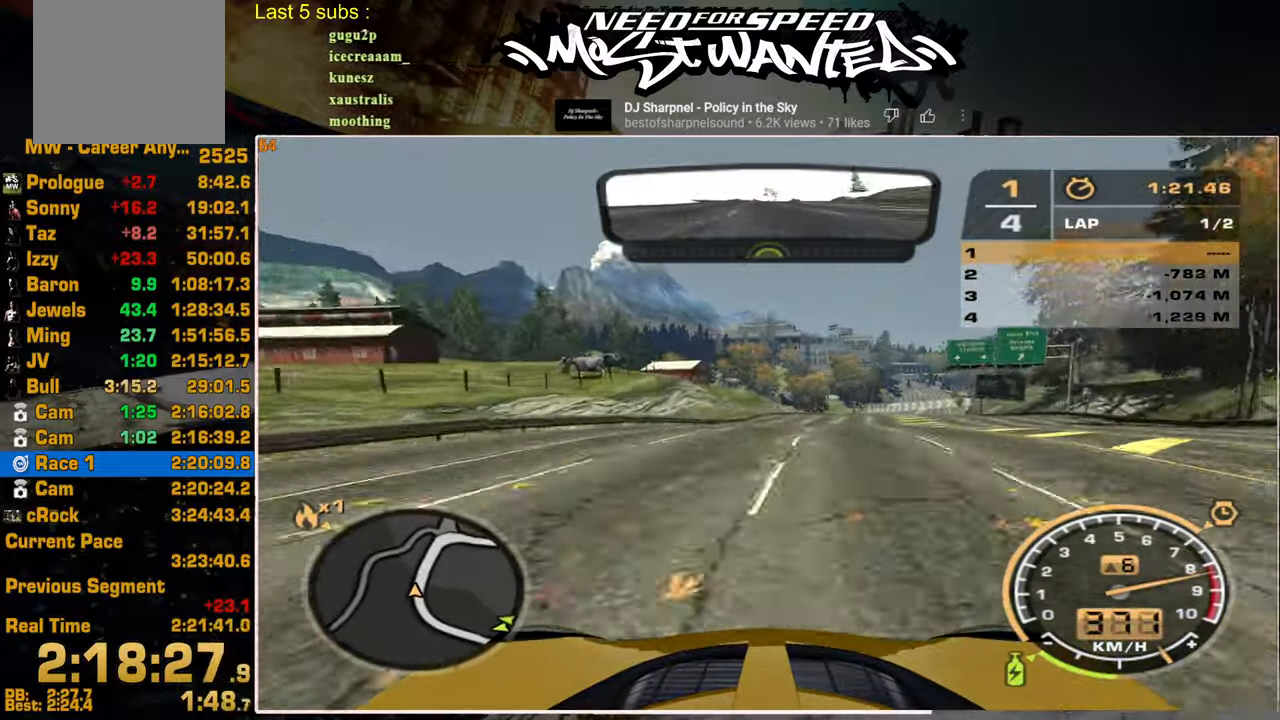
{"buttons": ["R2"], "left_stick": "up", "right_stick": "center", "events": []}
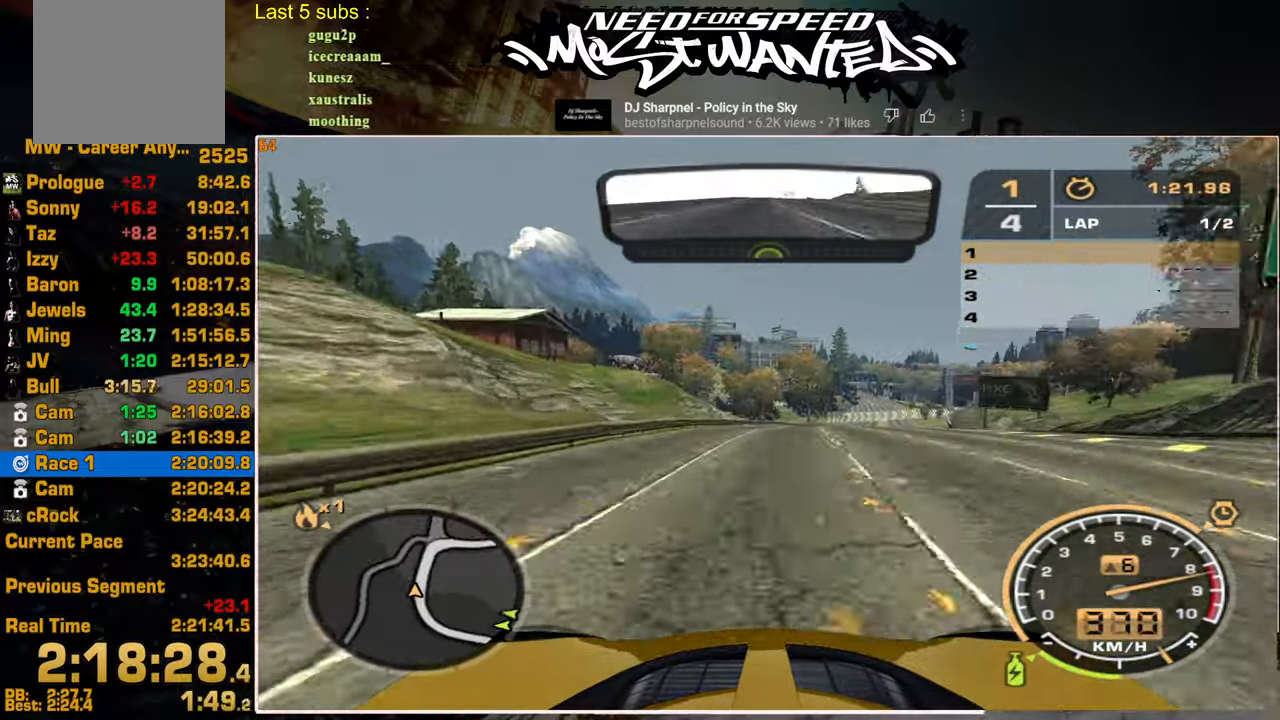
{"buttons": ["R2"], "left_stick": "up", "right_stick": "center", "events": []}
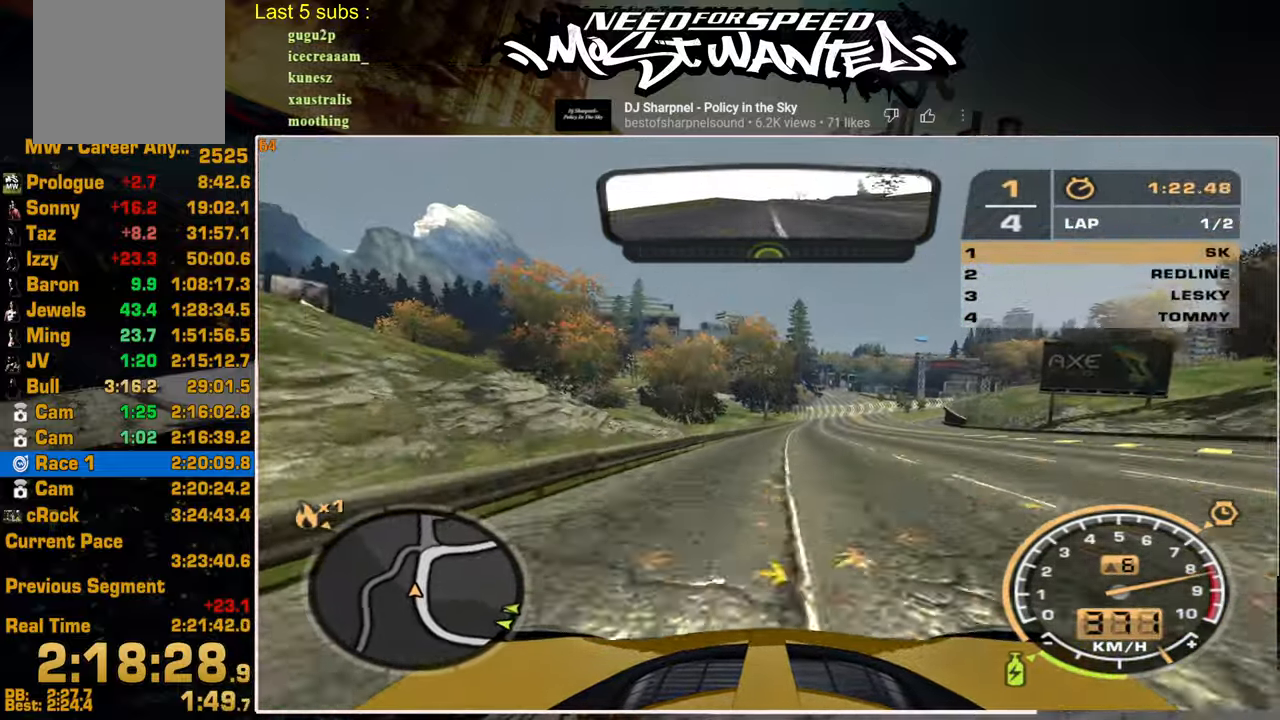
{"buttons": ["R2"], "left_stick": "up", "right_stick": "center", "events": []}
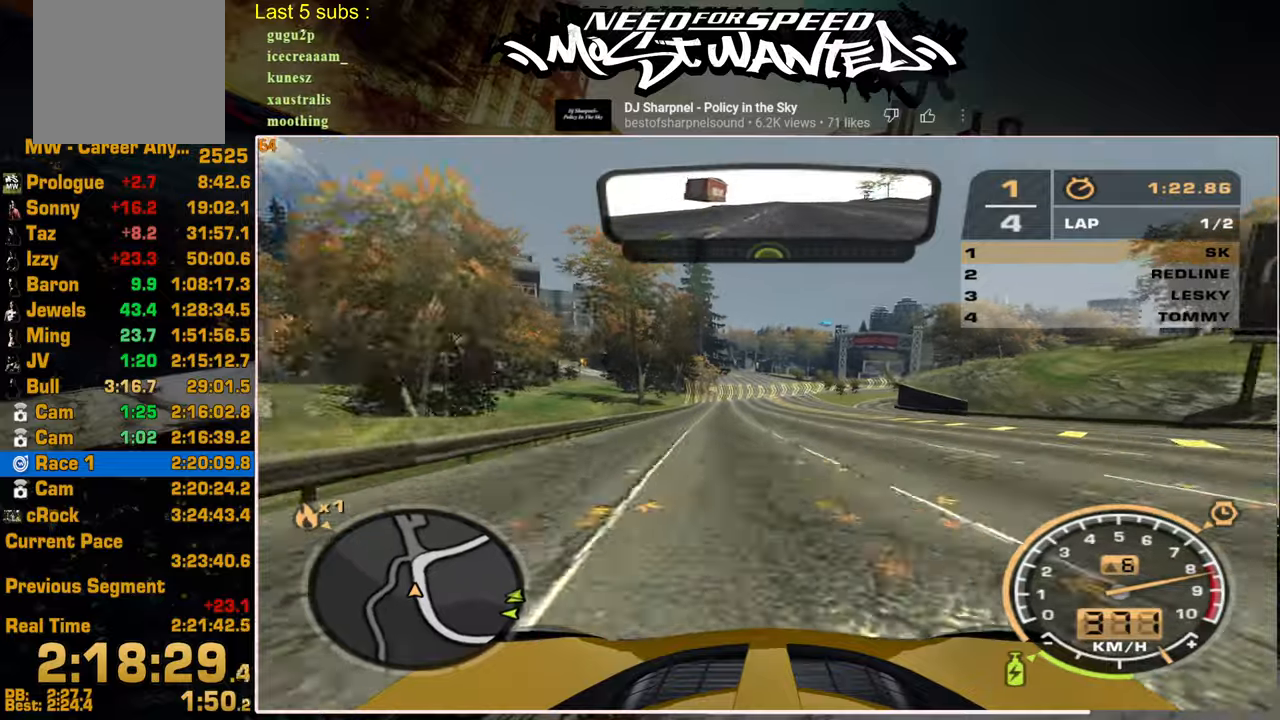
{"buttons": ["R2"], "left_stick": "up", "right_stick": "center", "events": []}
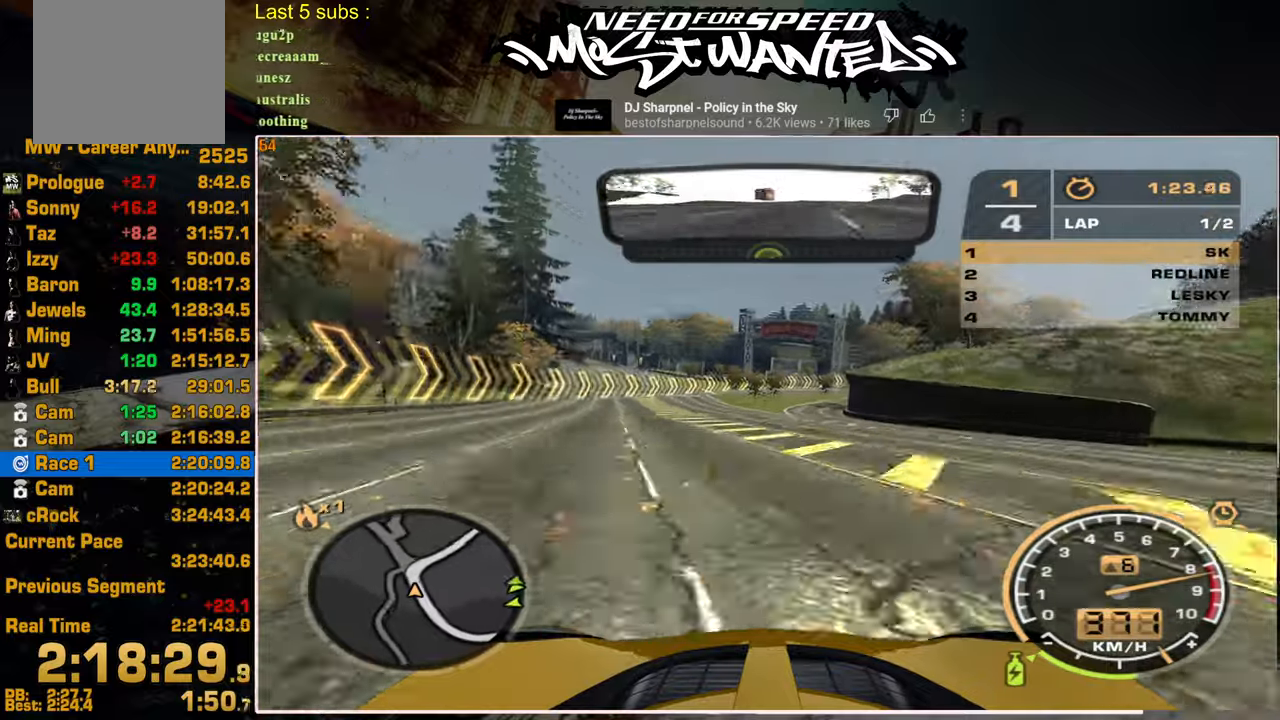
{"buttons": ["R2"], "left_stick": "up", "right_stick": "center", "events": []}
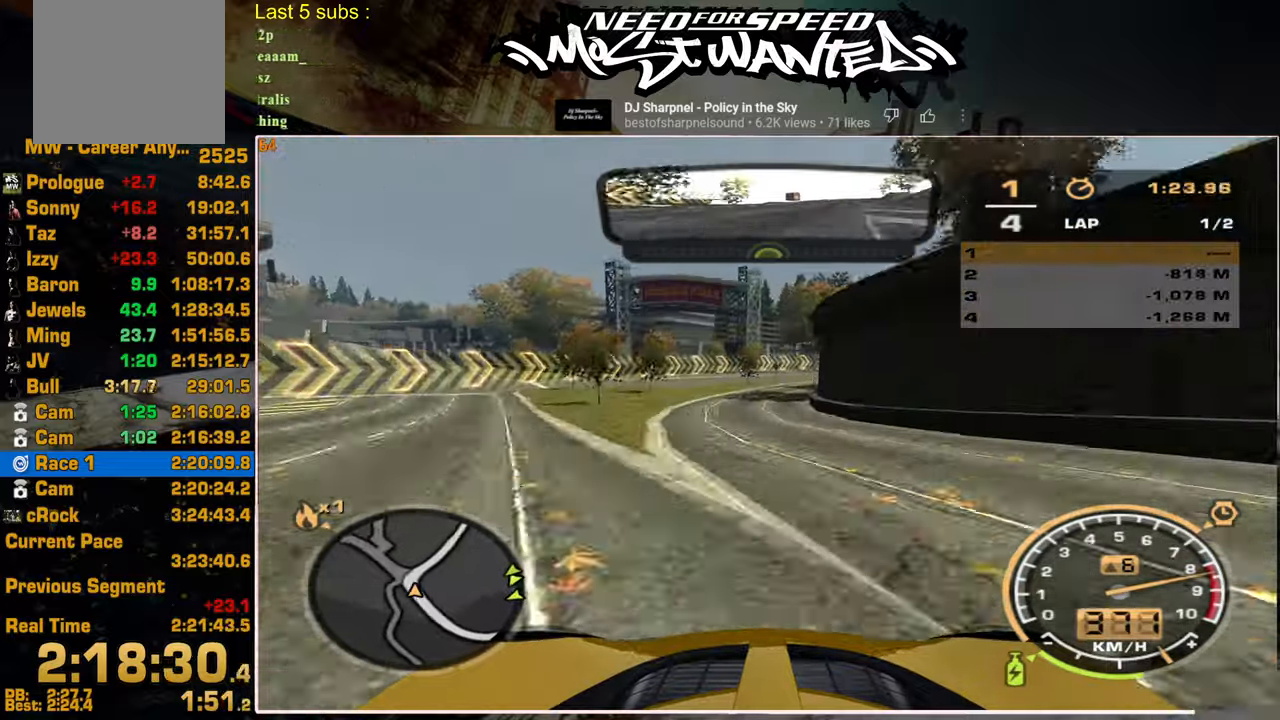
{"buttons": ["R2"], "left_stick": "up", "right_stick": "center", "events": []}
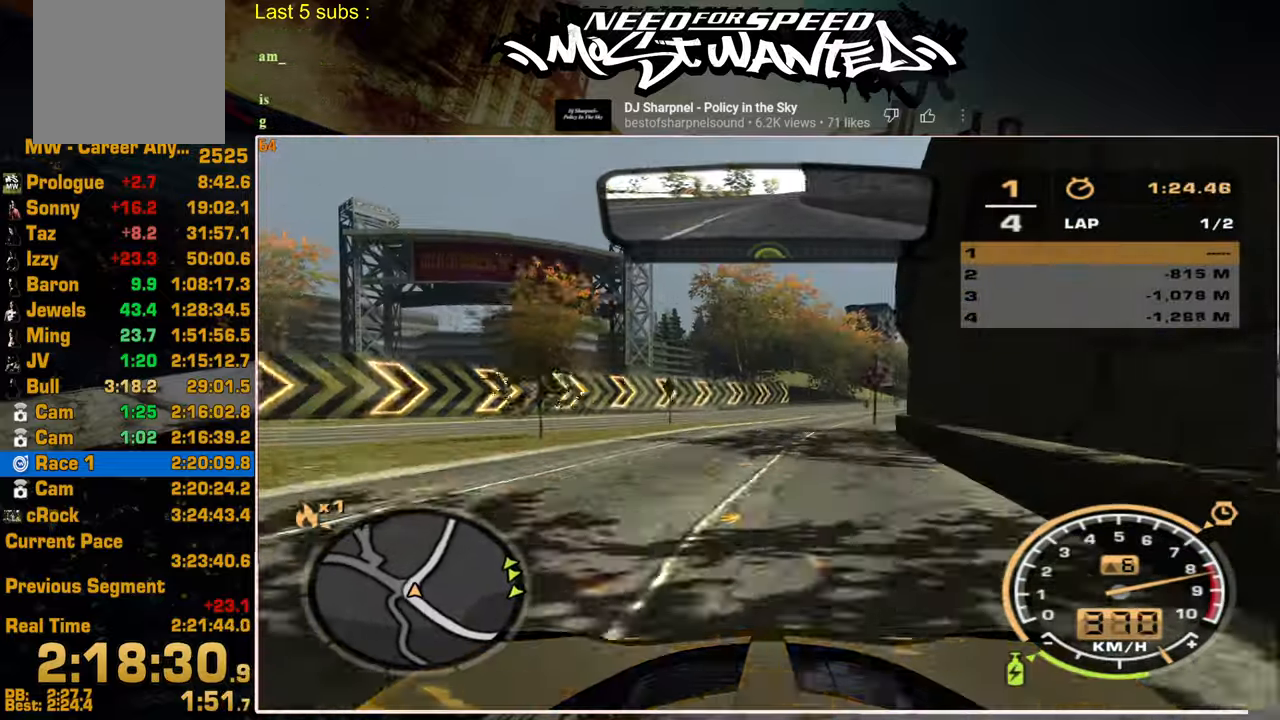
{"buttons": ["R2"], "left_stick": "up", "right_stick": "center", "events": []}
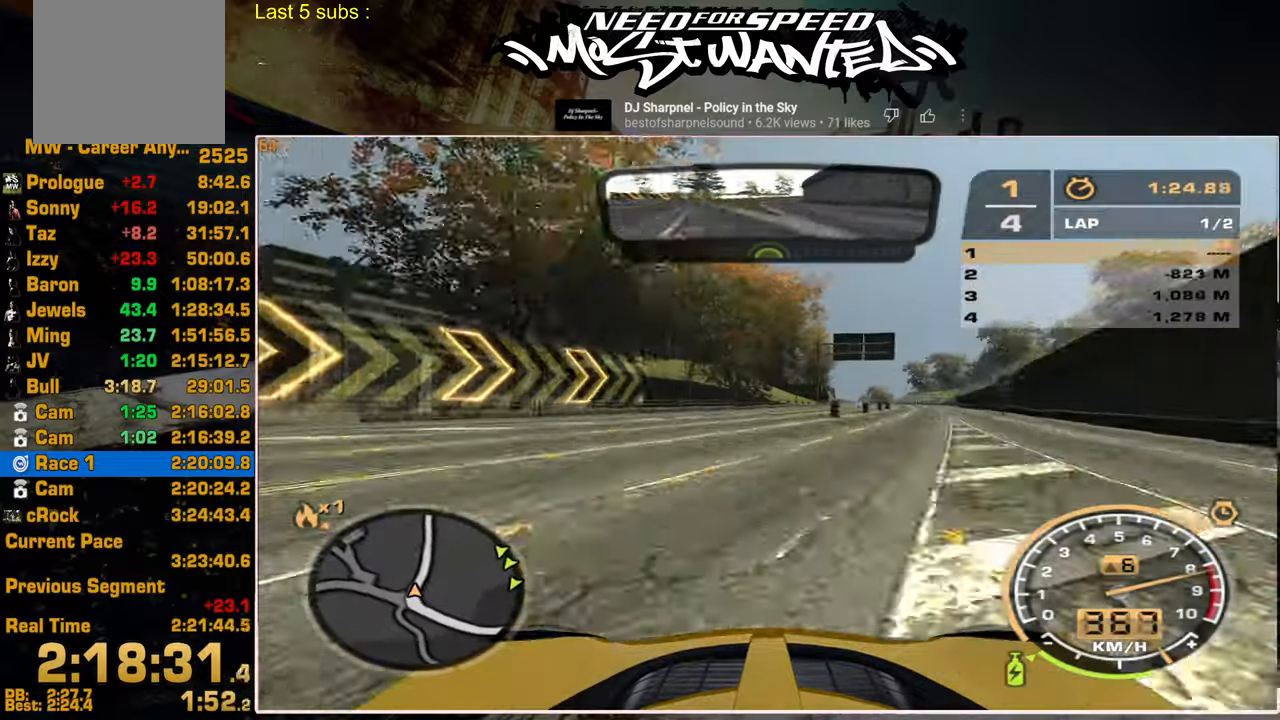
{"buttons": ["R2"], "left_stick": "up", "right_stick": "center", "events": []}
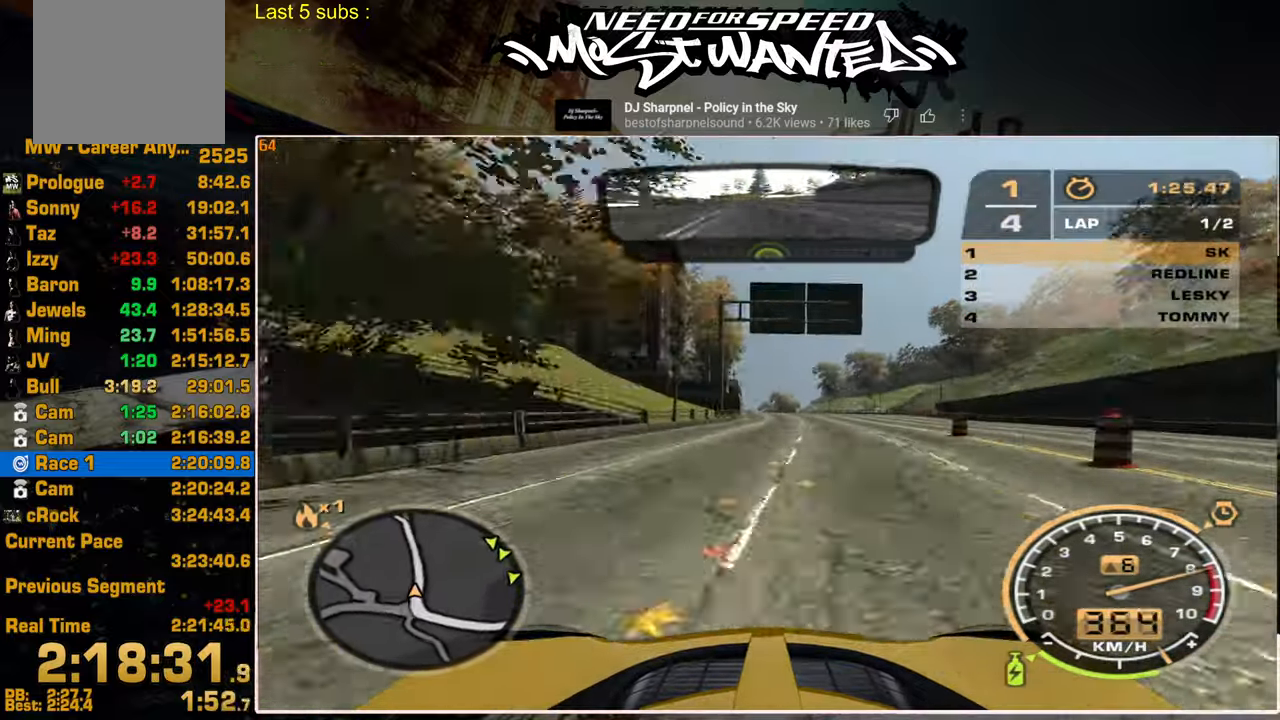
{"buttons": ["R2"], "left_stick": "up", "right_stick": "center", "events": []}
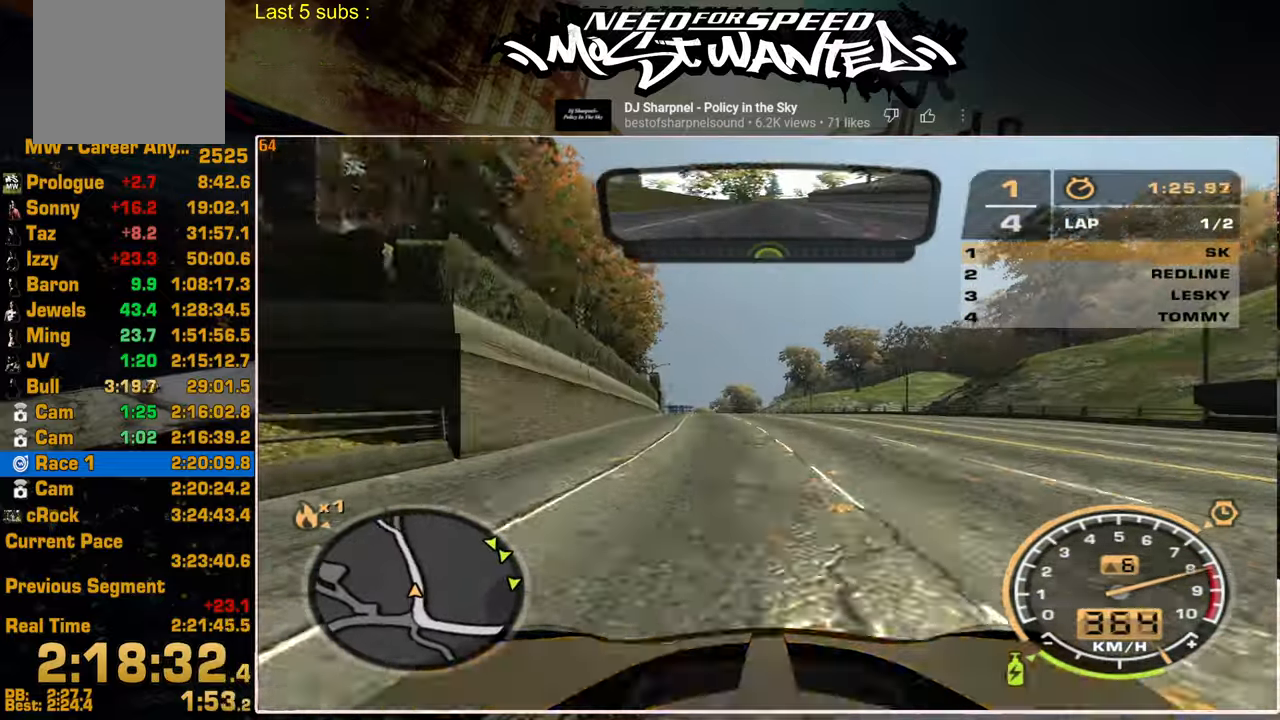
{"buttons": ["R2"], "left_stick": "up", "right_stick": "center", "events": []}
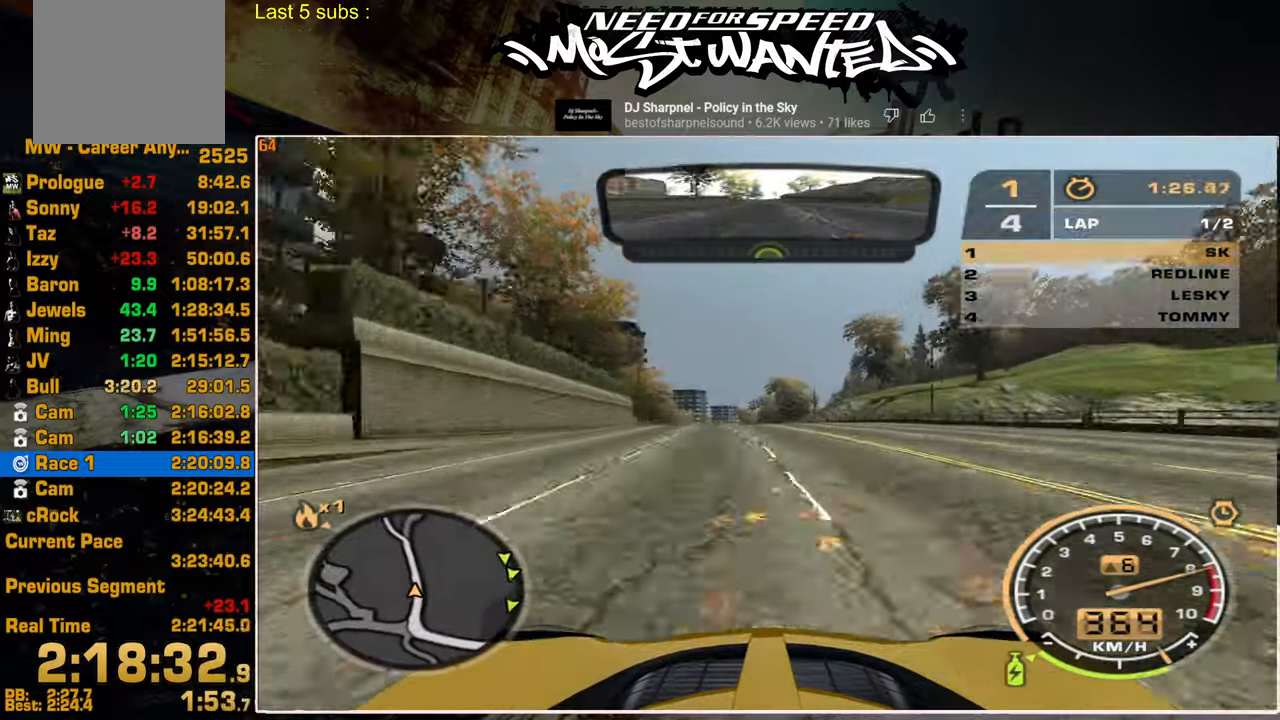
{"buttons": ["R2"], "left_stick": "up", "right_stick": "center", "events": []}
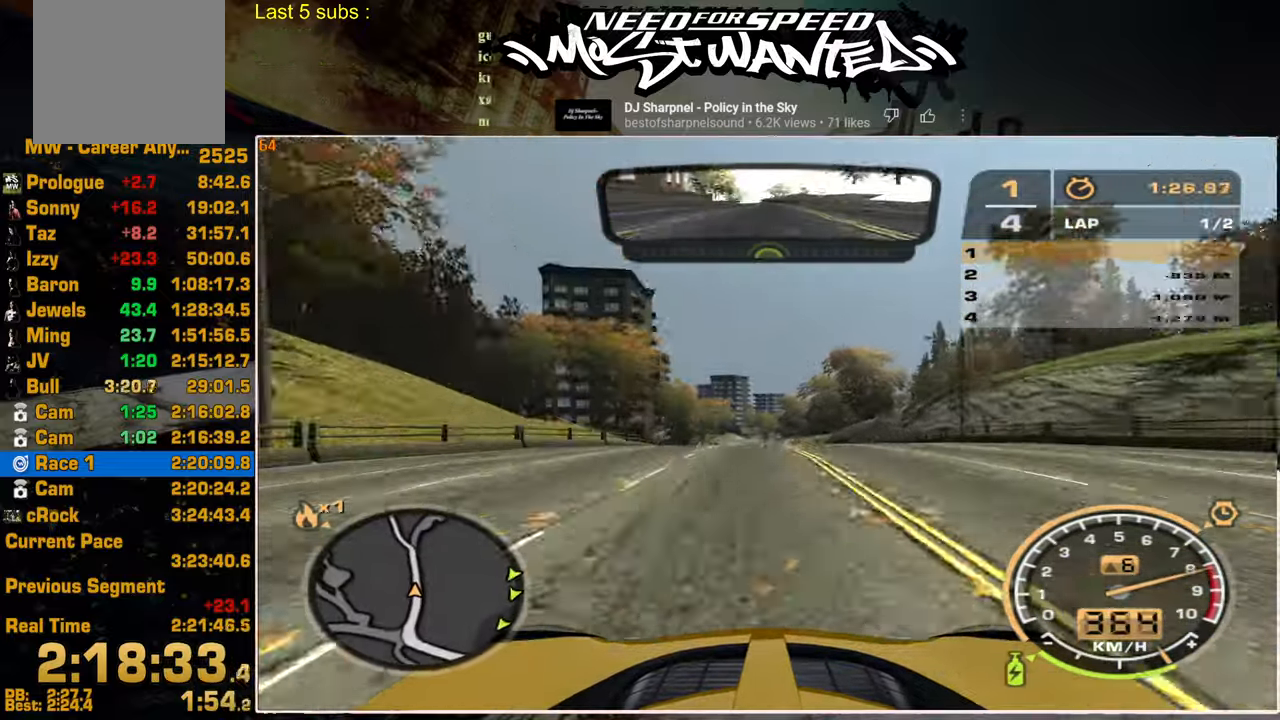
{"buttons": ["R2"], "left_stick": "up", "right_stick": "center", "events": []}